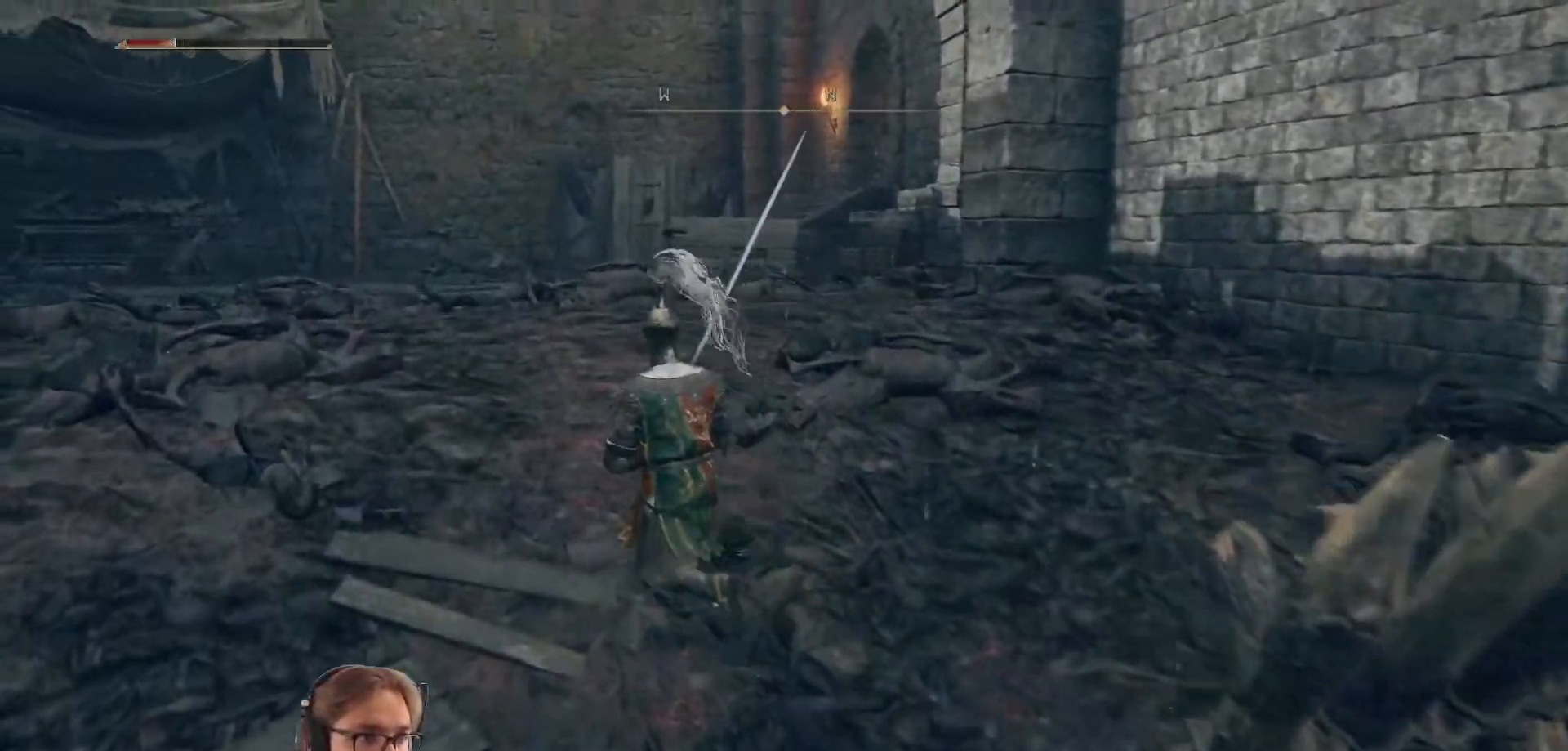
Gameplay with a controller (Xbox layout); each line is a JSON object with the inputs held at the frame after it. "events" lists button and stick changes between this image and that frame as [ms after this image, input, new state], when the widget could be followed in between.
{"buttons": ["B"], "left_stick": "up-left", "right_stick": "center", "events": []}
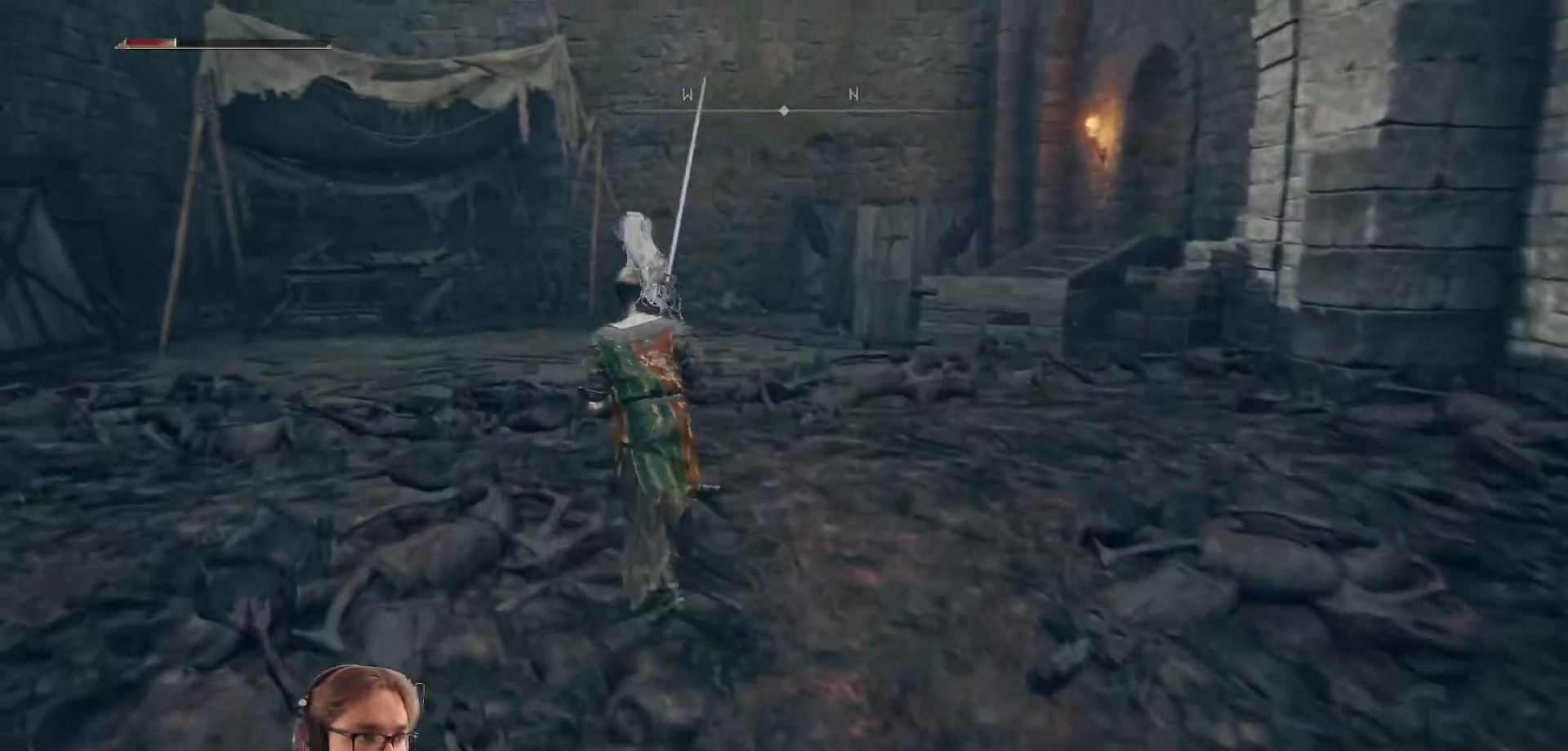
{"buttons": ["B"], "left_stick": "up-left", "right_stick": "center", "events": []}
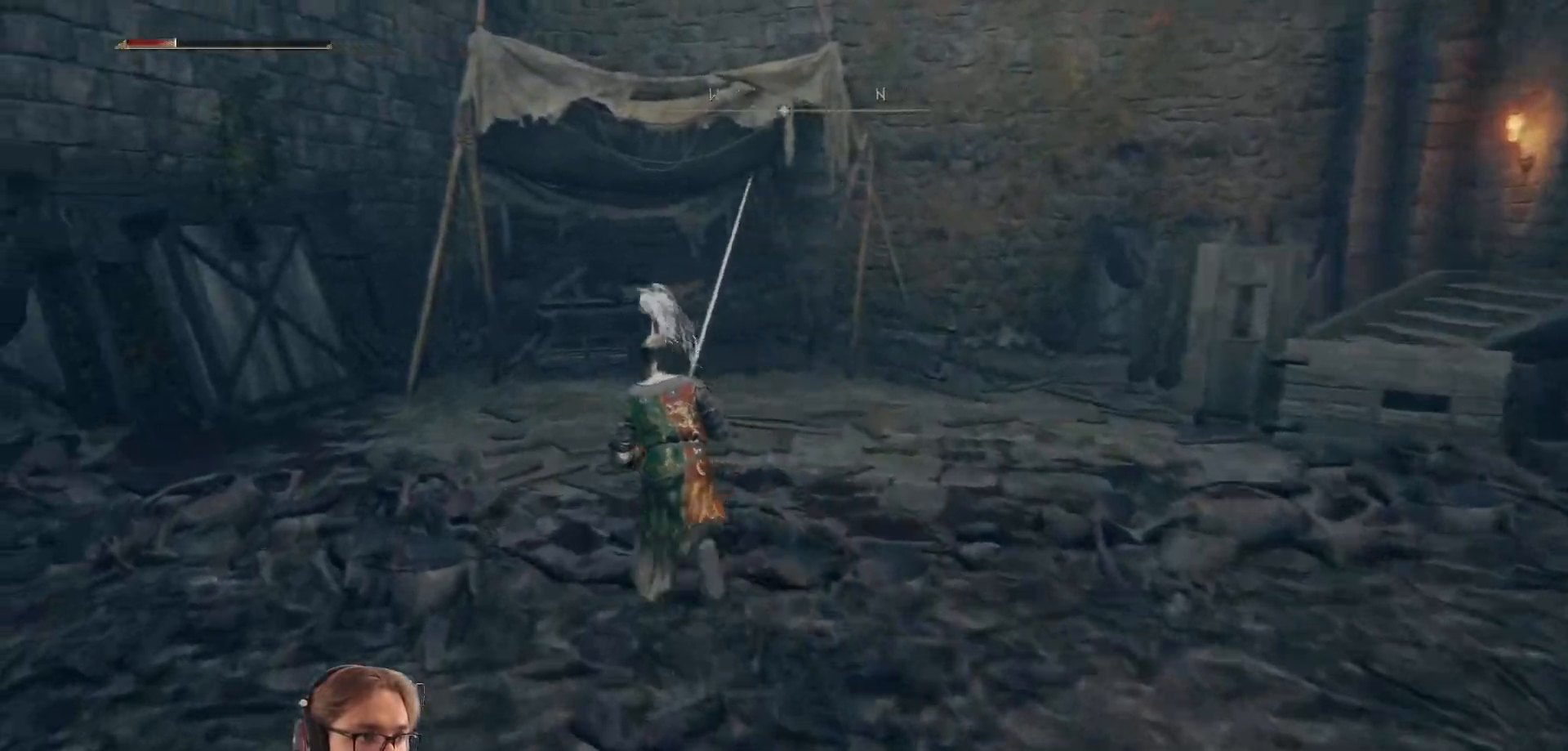
{"buttons": ["B"], "left_stick": "up", "right_stick": "center", "events": [[50, "left_stick", "up"]]}
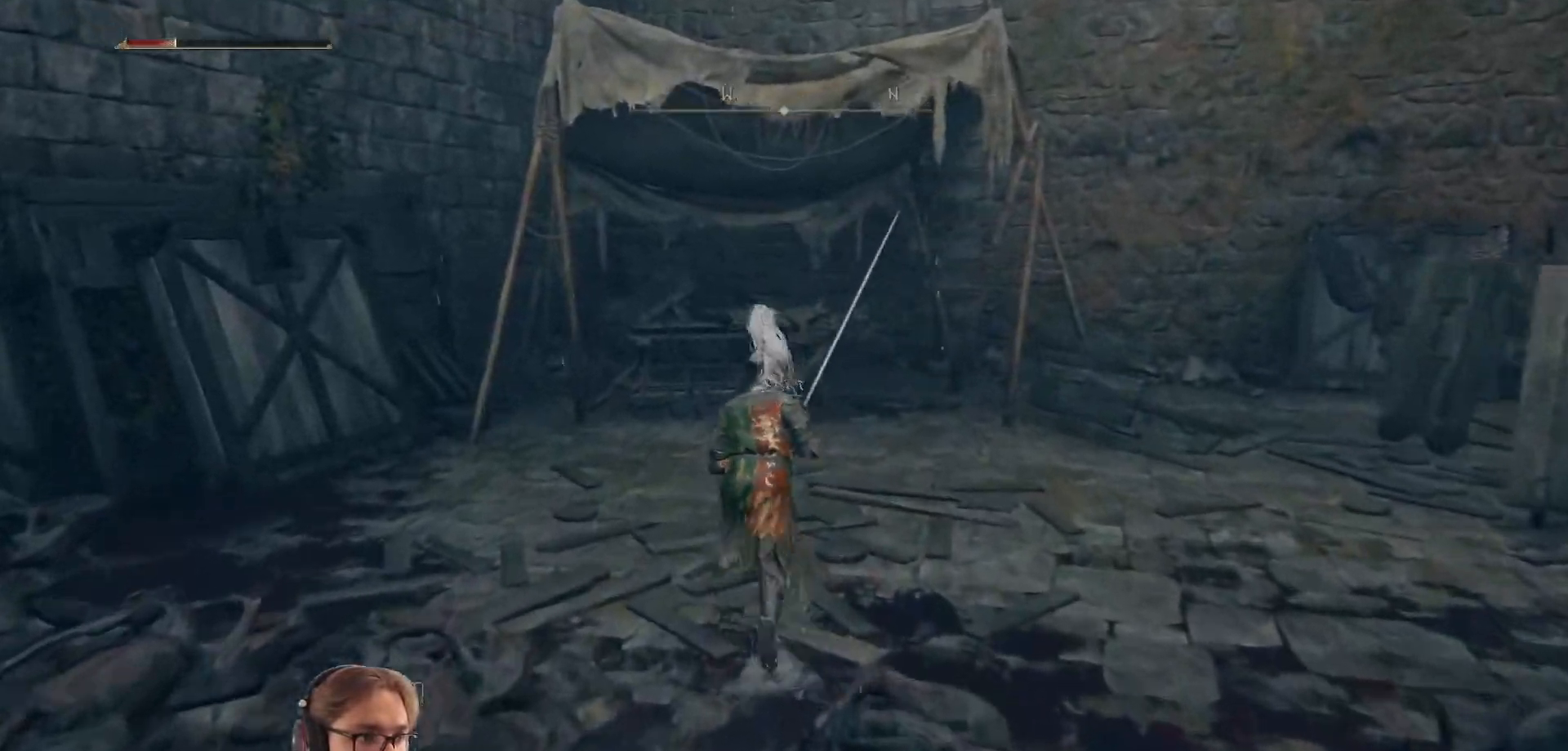
{"buttons": [], "left_stick": "up", "right_stick": "right", "events": [[83, "B", "up"], [350, "right_stick", "right"]]}
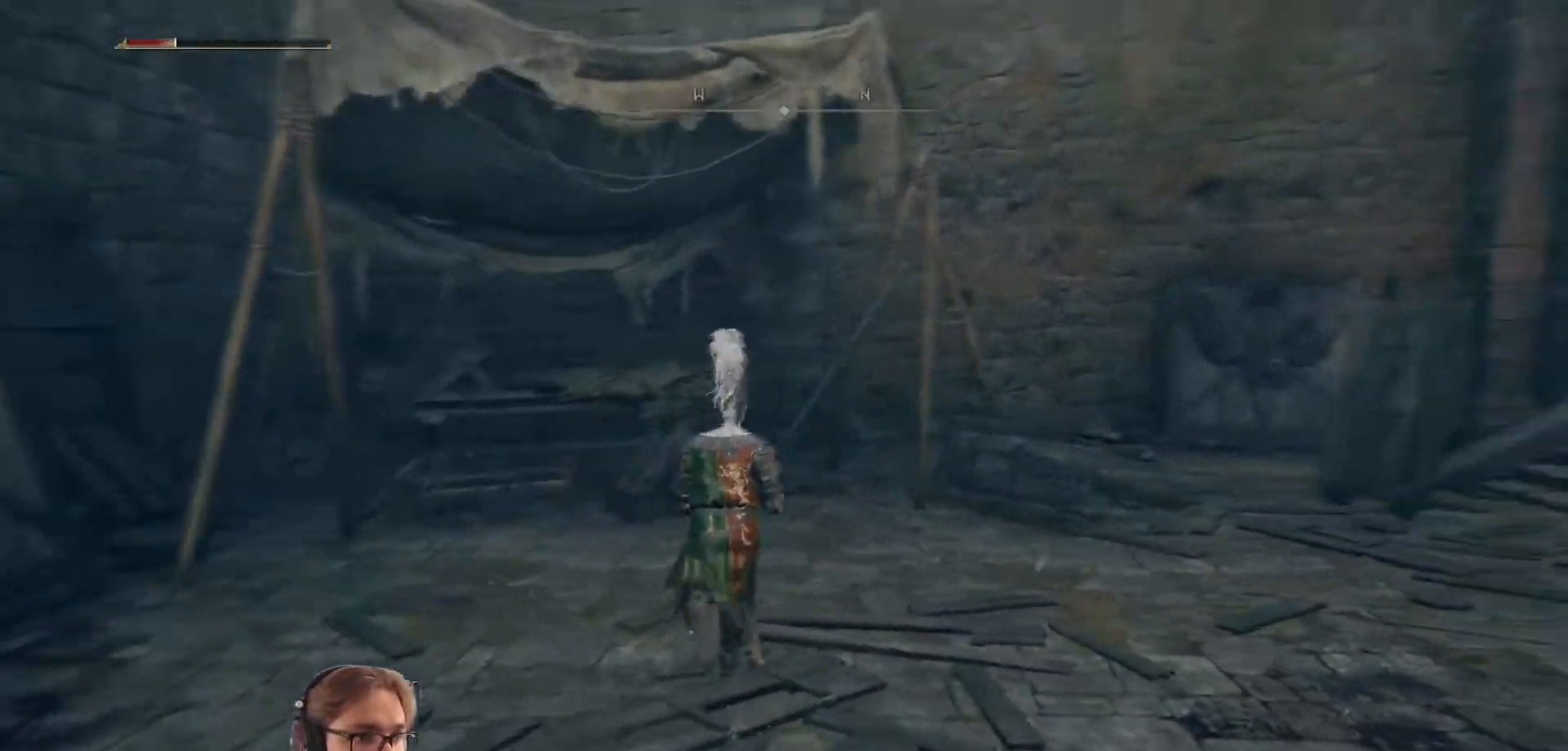
{"buttons": [], "left_stick": "up", "right_stick": "right", "events": []}
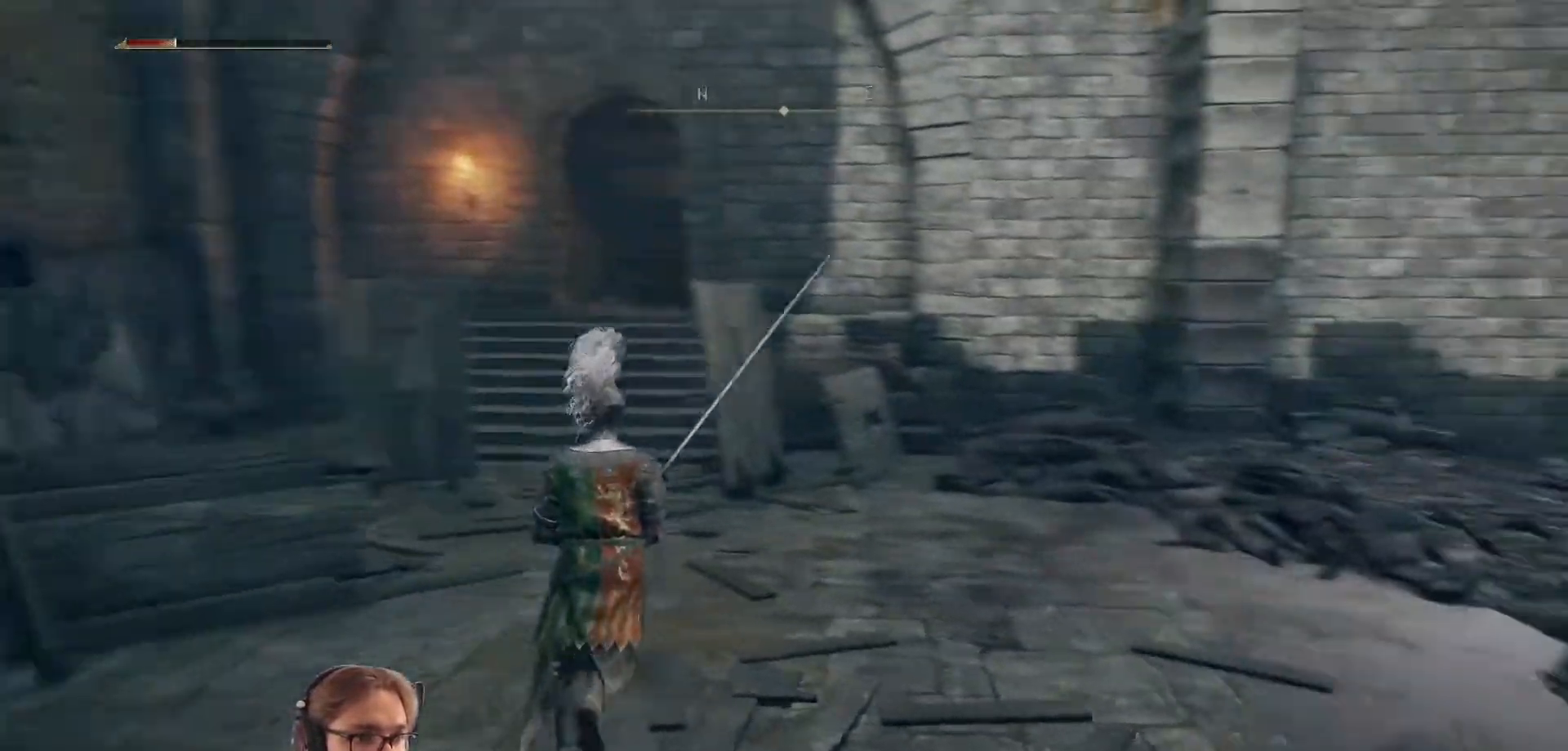
{"buttons": [], "left_stick": "up", "right_stick": "center", "events": [[33, "right_stick", "center"]]}
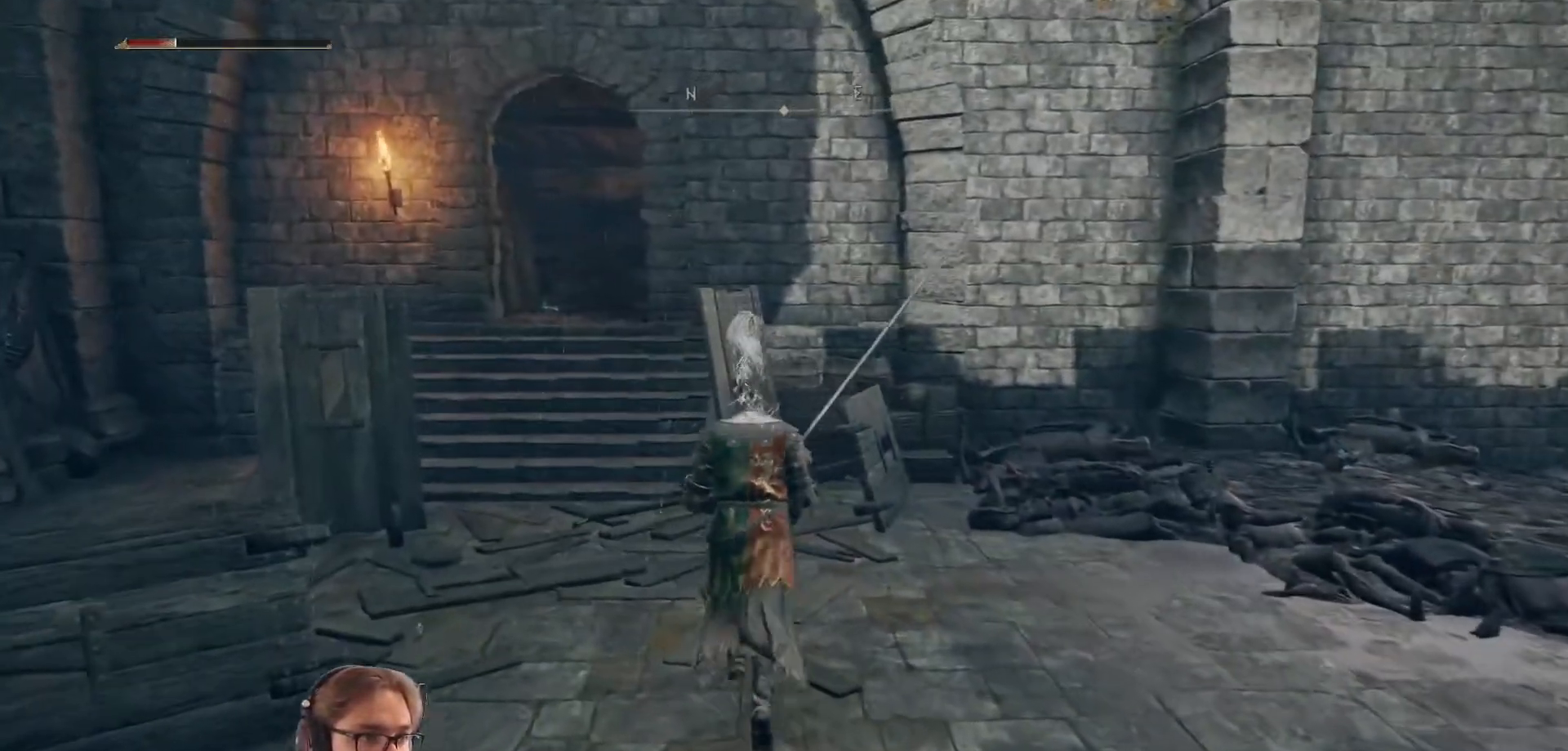
{"buttons": [], "left_stick": "up", "right_stick": "down", "events": [[50, "left_stick", "up-left"], [367, "left_stick", "up"], [467, "right_stick", "down"]]}
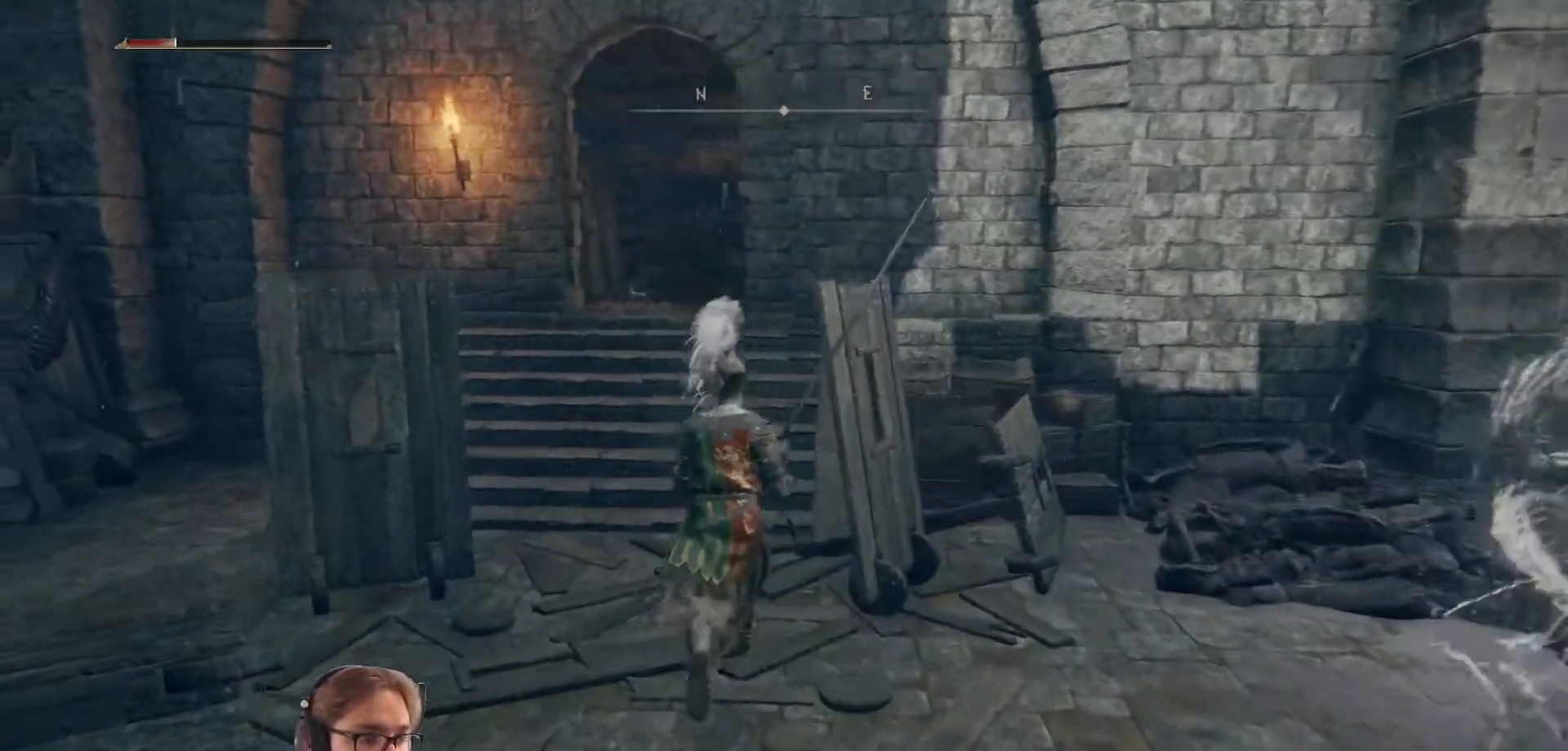
{"buttons": [], "left_stick": "up", "right_stick": "center", "events": [[133, "right_stick", "center"]]}
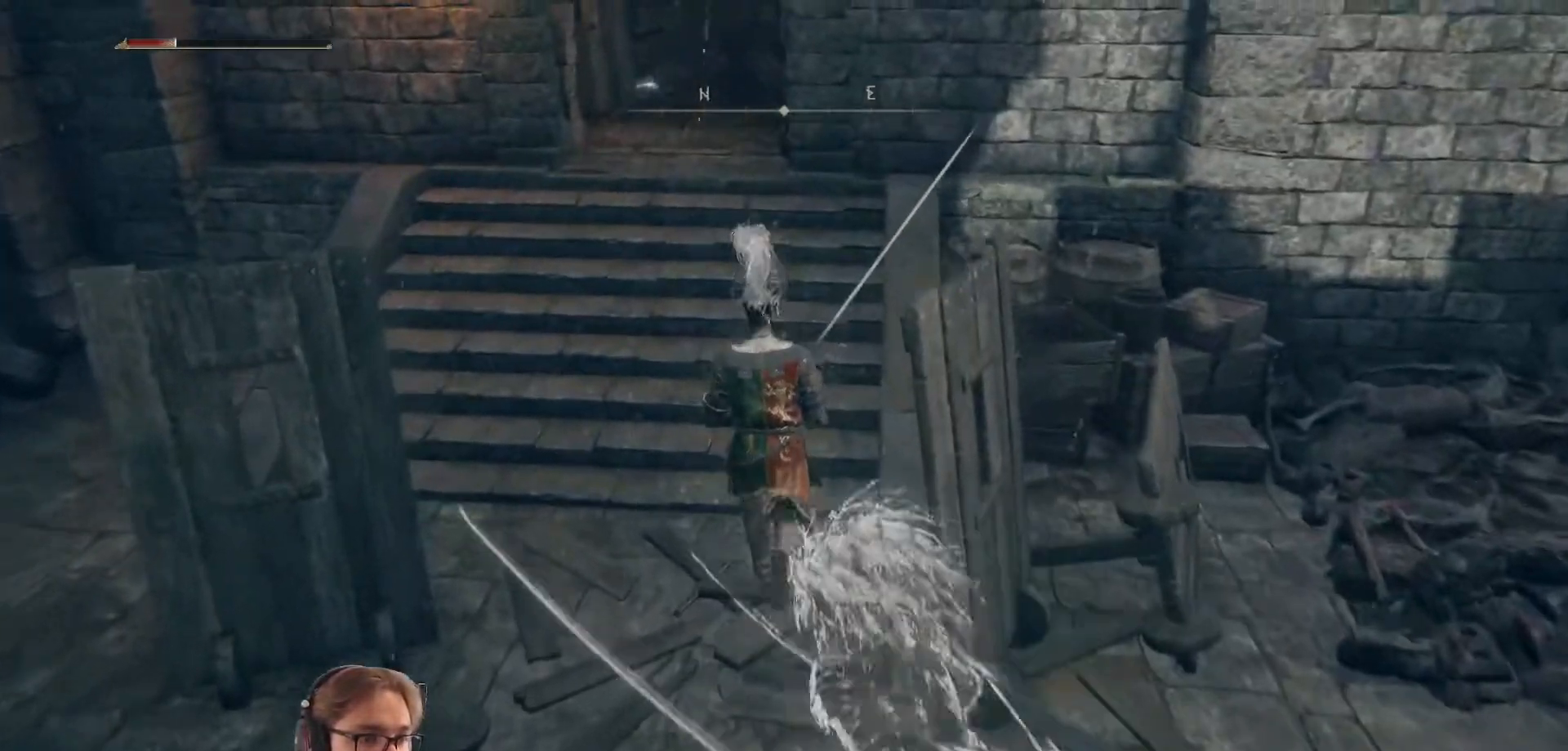
{"buttons": [], "left_stick": "up", "right_stick": "center", "events": []}
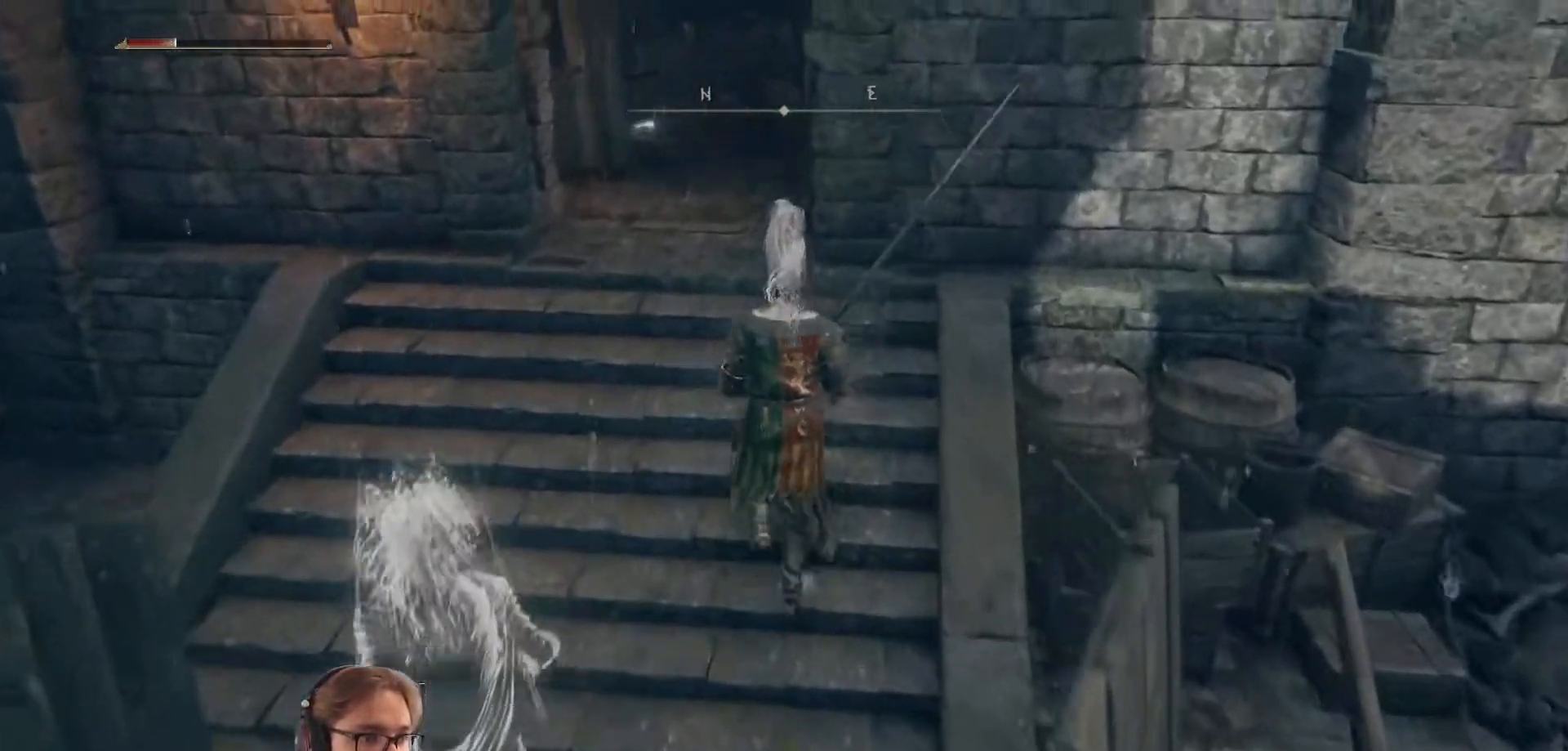
{"buttons": [], "left_stick": "up-left", "right_stick": "center", "events": [[150, "left_stick", "up-left"]]}
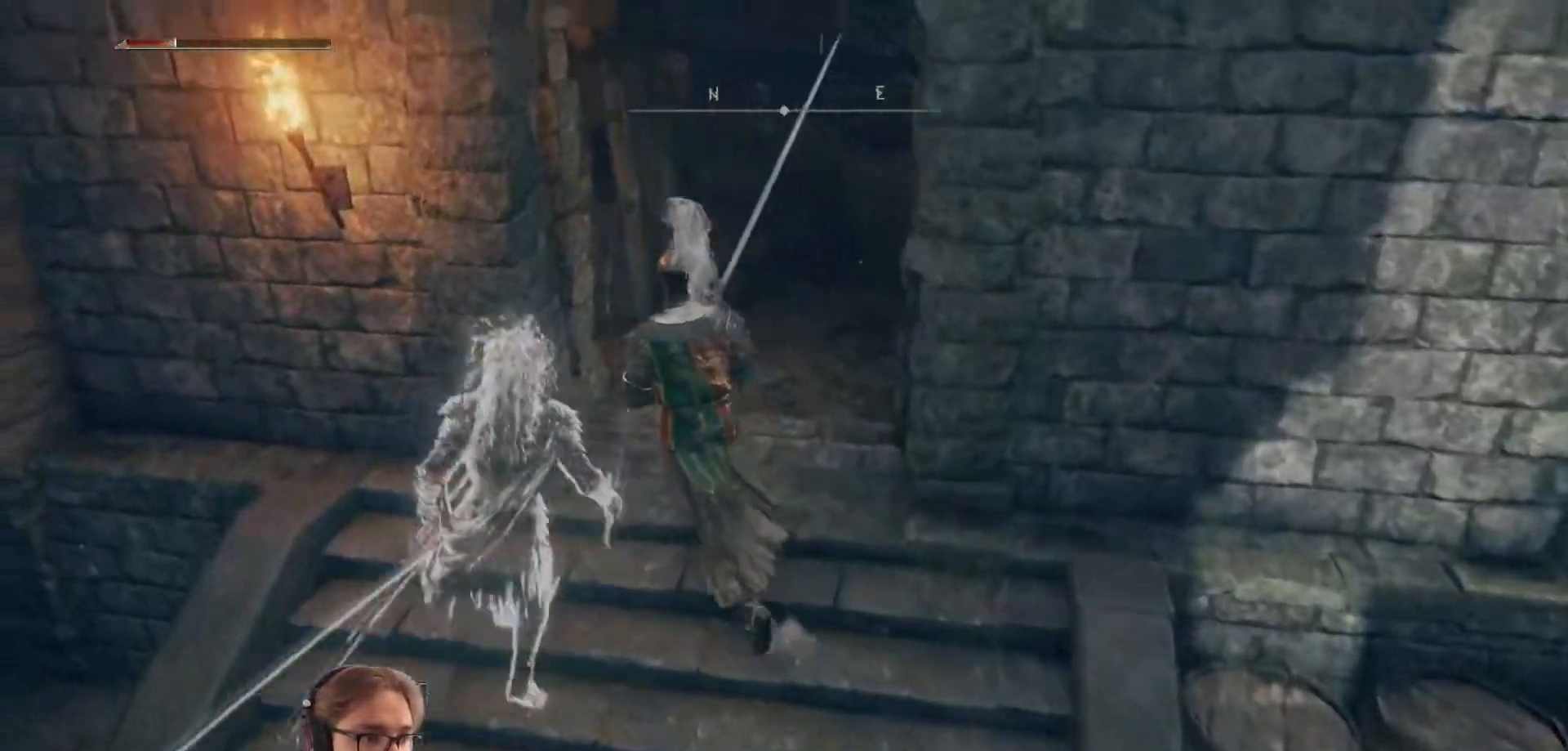
{"buttons": [], "left_stick": "center", "right_stick": "right", "events": [[17, "right_stick", "right"], [467, "left_stick", "center"]]}
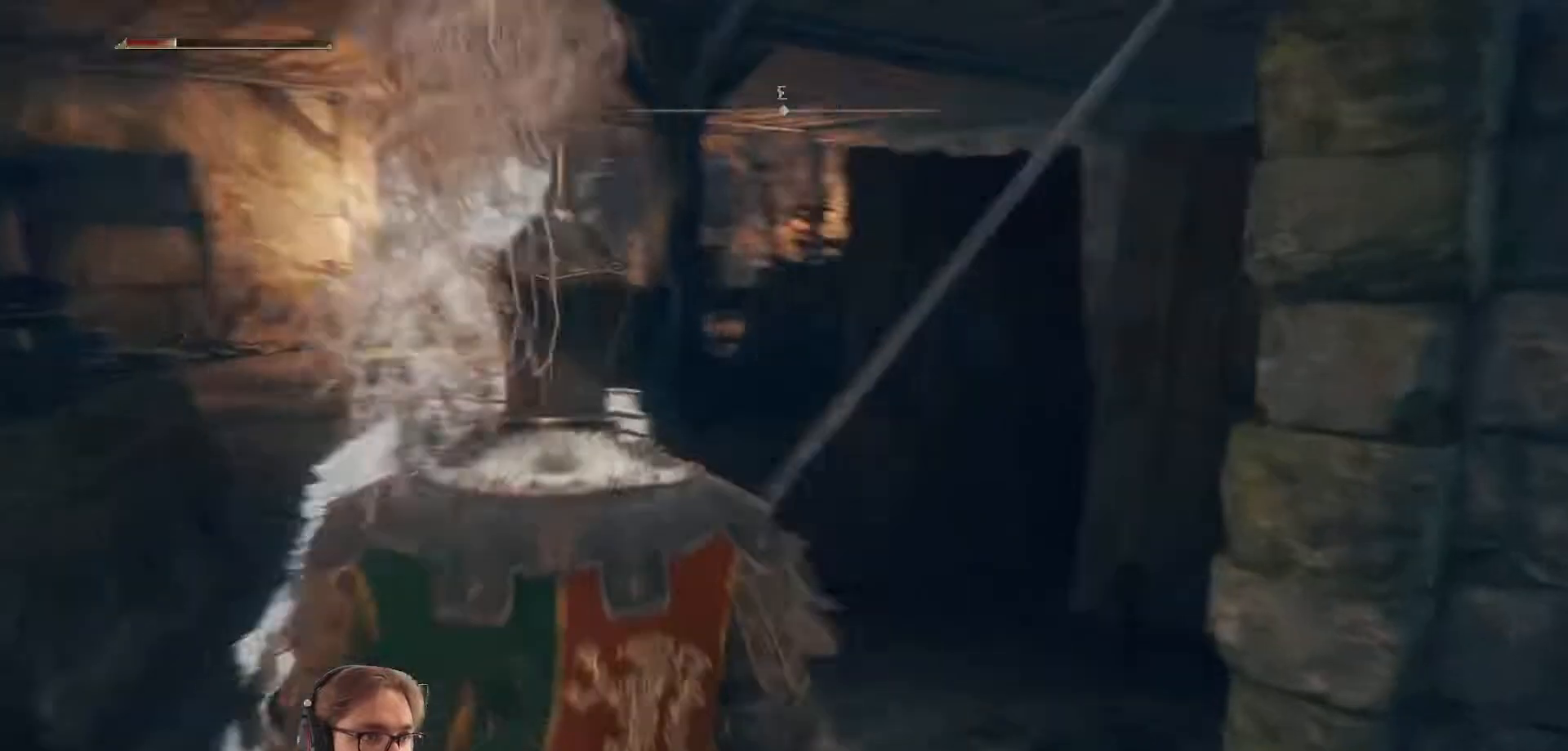
{"buttons": [], "left_stick": "up", "right_stick": "left", "events": [[17, "right_stick", "center"], [317, "left_stick", "up"], [317, "right_stick", "left"]]}
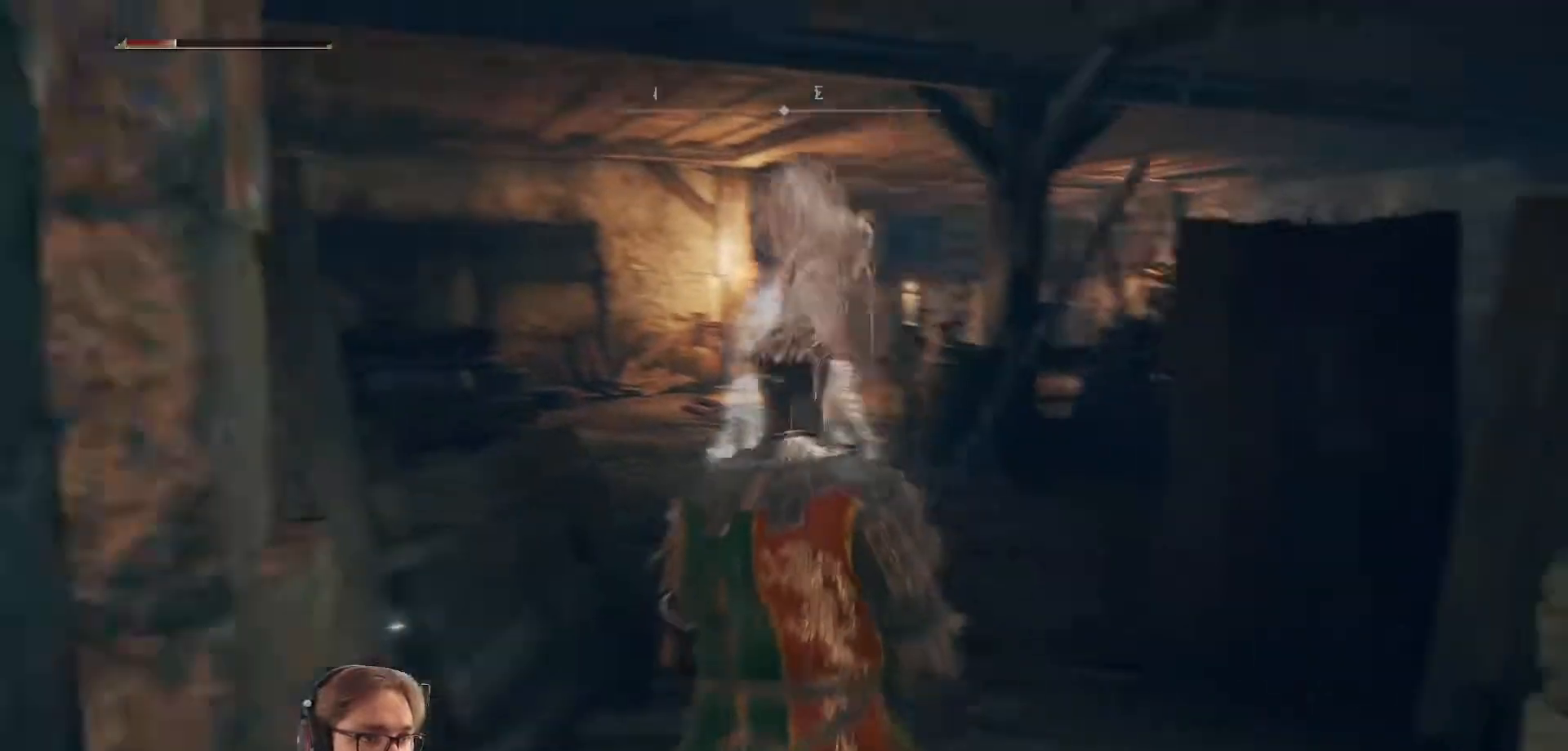
{"buttons": [], "left_stick": "right", "right_stick": "left", "events": [[83, "left_stick", "up-right"], [417, "left_stick", "right"]]}
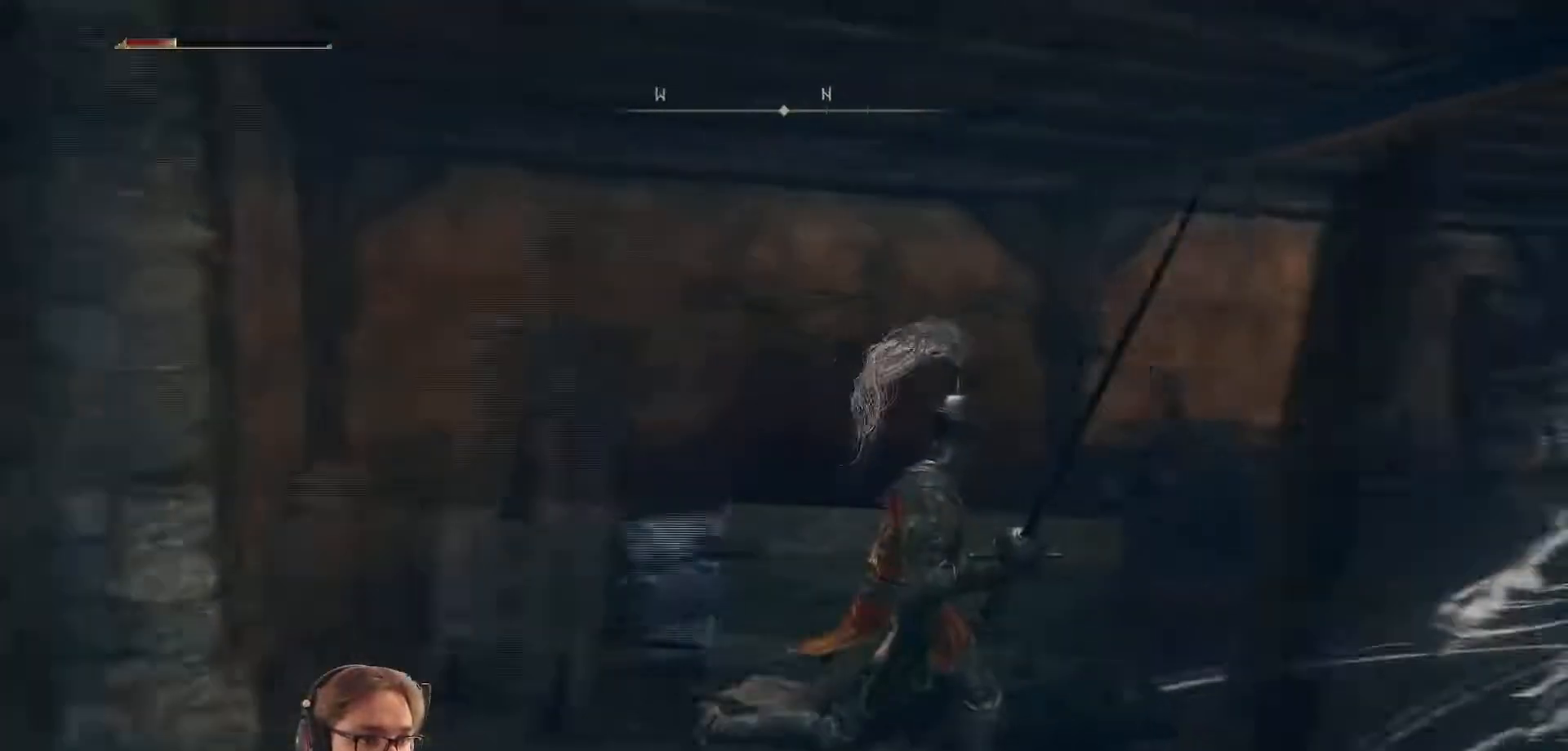
{"buttons": [], "left_stick": "down-right", "right_stick": "left", "events": [[183, "left_stick", "down-right"], [200, "right_stick", "center"], [400, "right_stick", "left"]]}
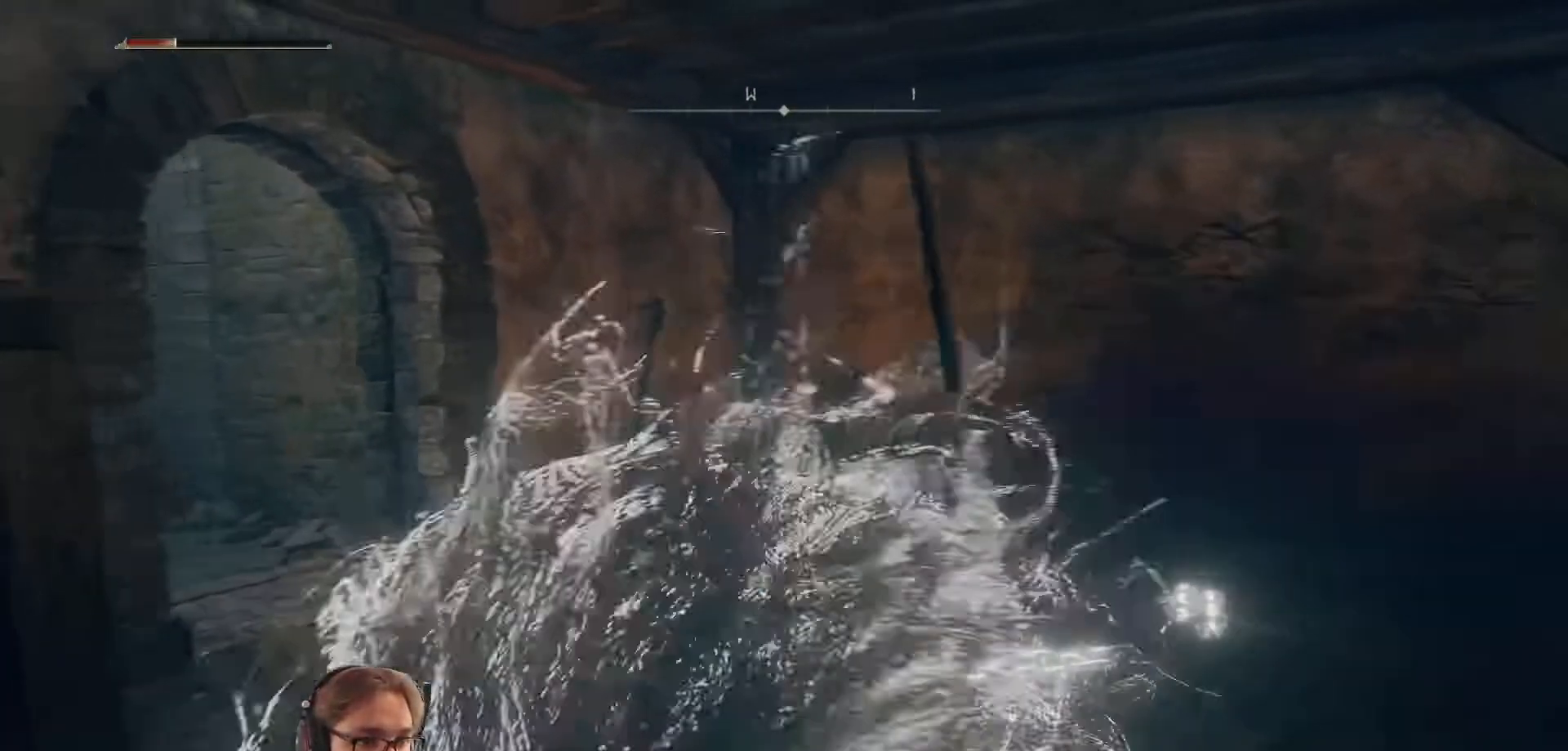
{"buttons": [], "left_stick": "up-right", "right_stick": "center", "events": [[117, "right_stick", "center"], [300, "left_stick", "up-right"]]}
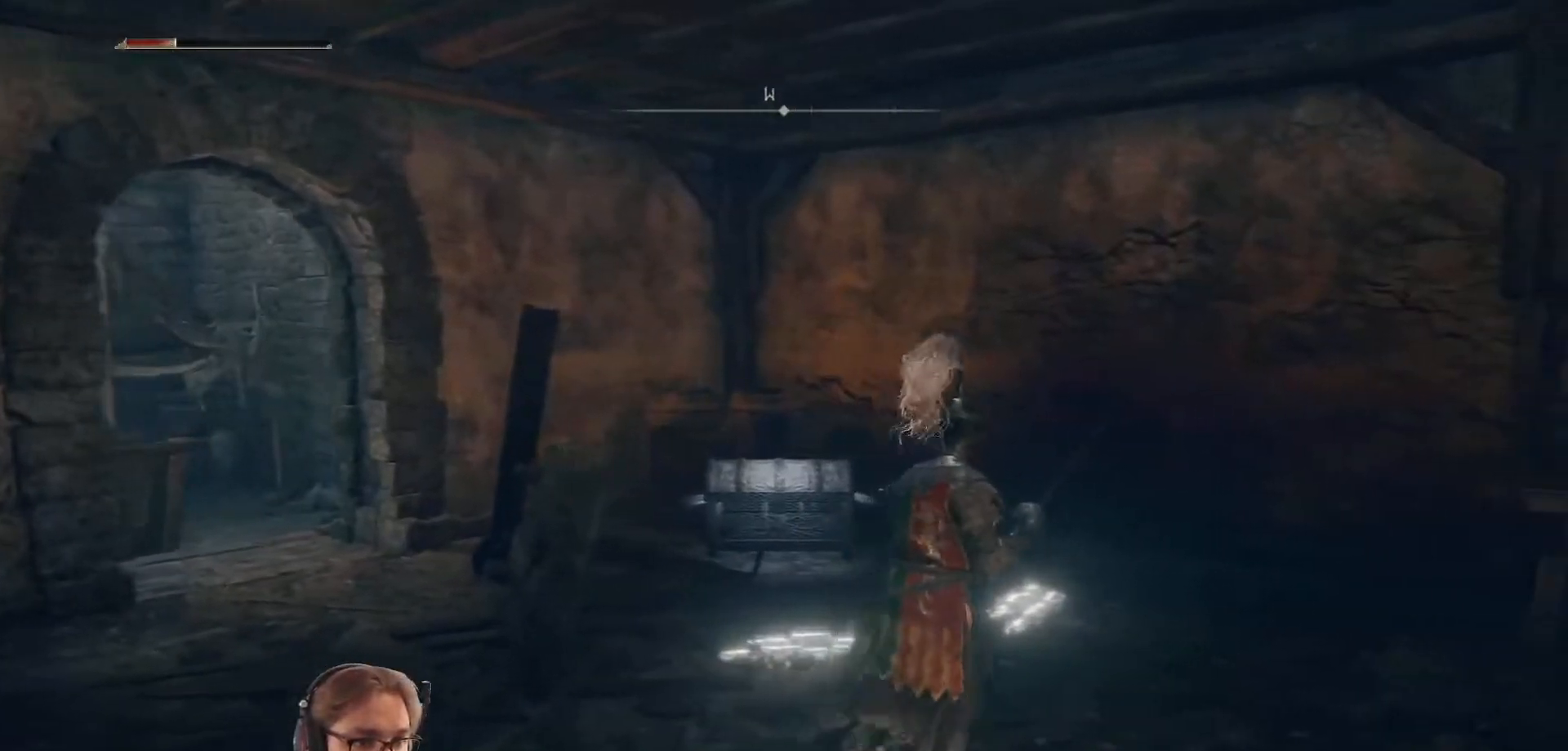
{"buttons": [], "left_stick": "up-right", "right_stick": "center", "events": [[150, "right_stick", "left"], [483, "right_stick", "center"]]}
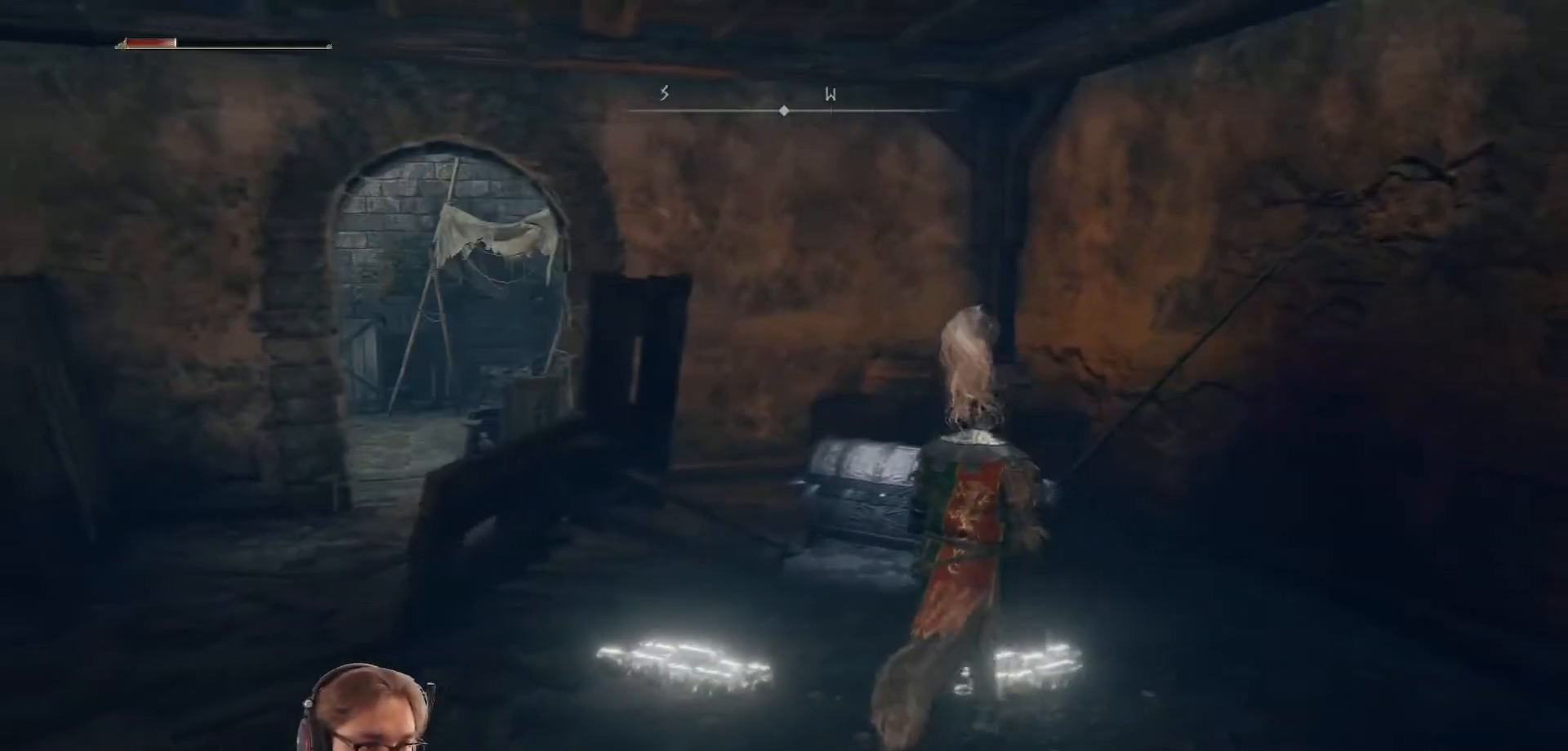
{"buttons": [], "left_stick": "center", "right_stick": "center", "events": [[200, "A", "down"], [233, "left_stick", "center"], [317, "A", "up"]]}
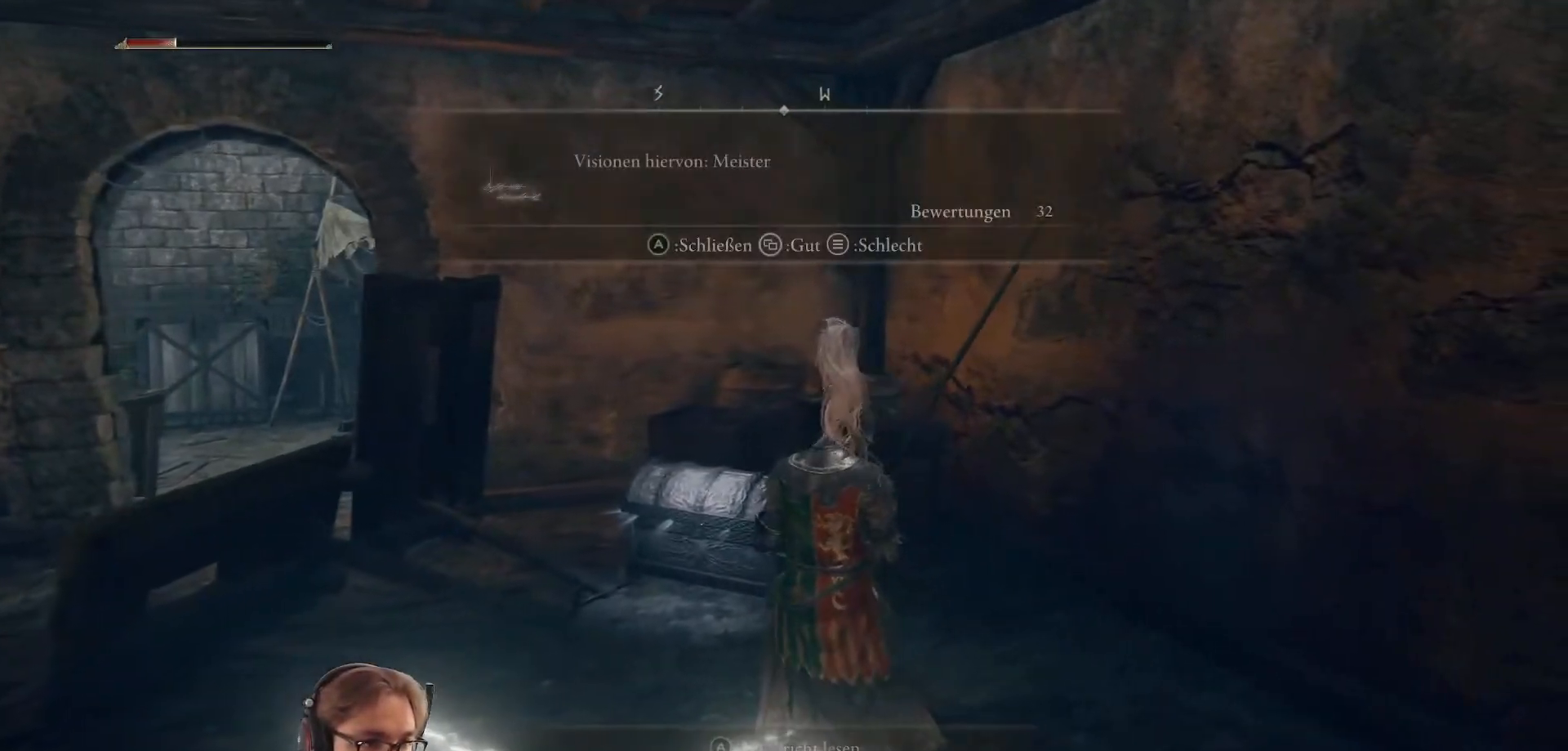
{"buttons": [], "left_stick": "center", "right_stick": "left", "events": [[100, "right_stick", "left"]]}
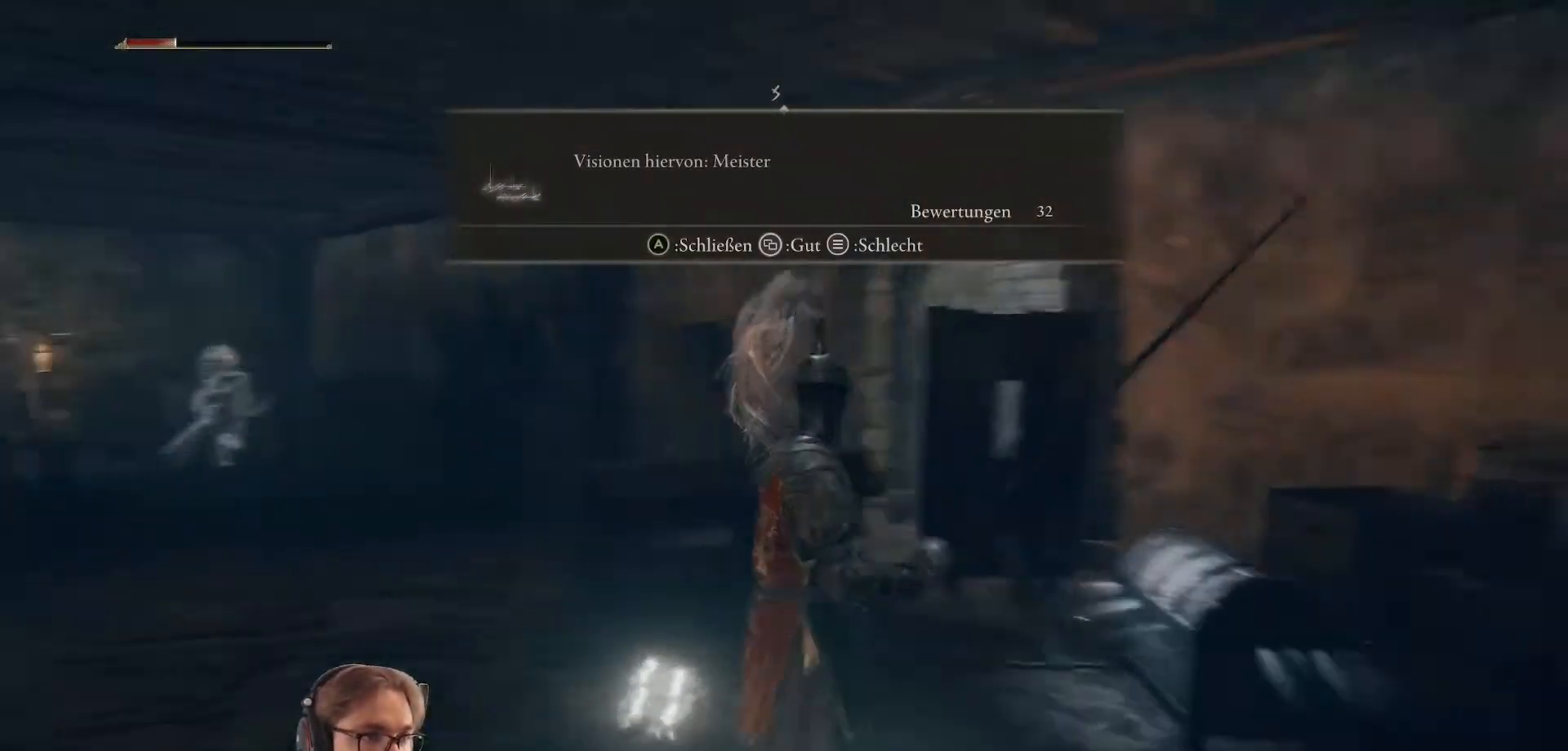
{"buttons": [], "left_stick": "center", "right_stick": "center", "events": [[283, "right_stick", "center"]]}
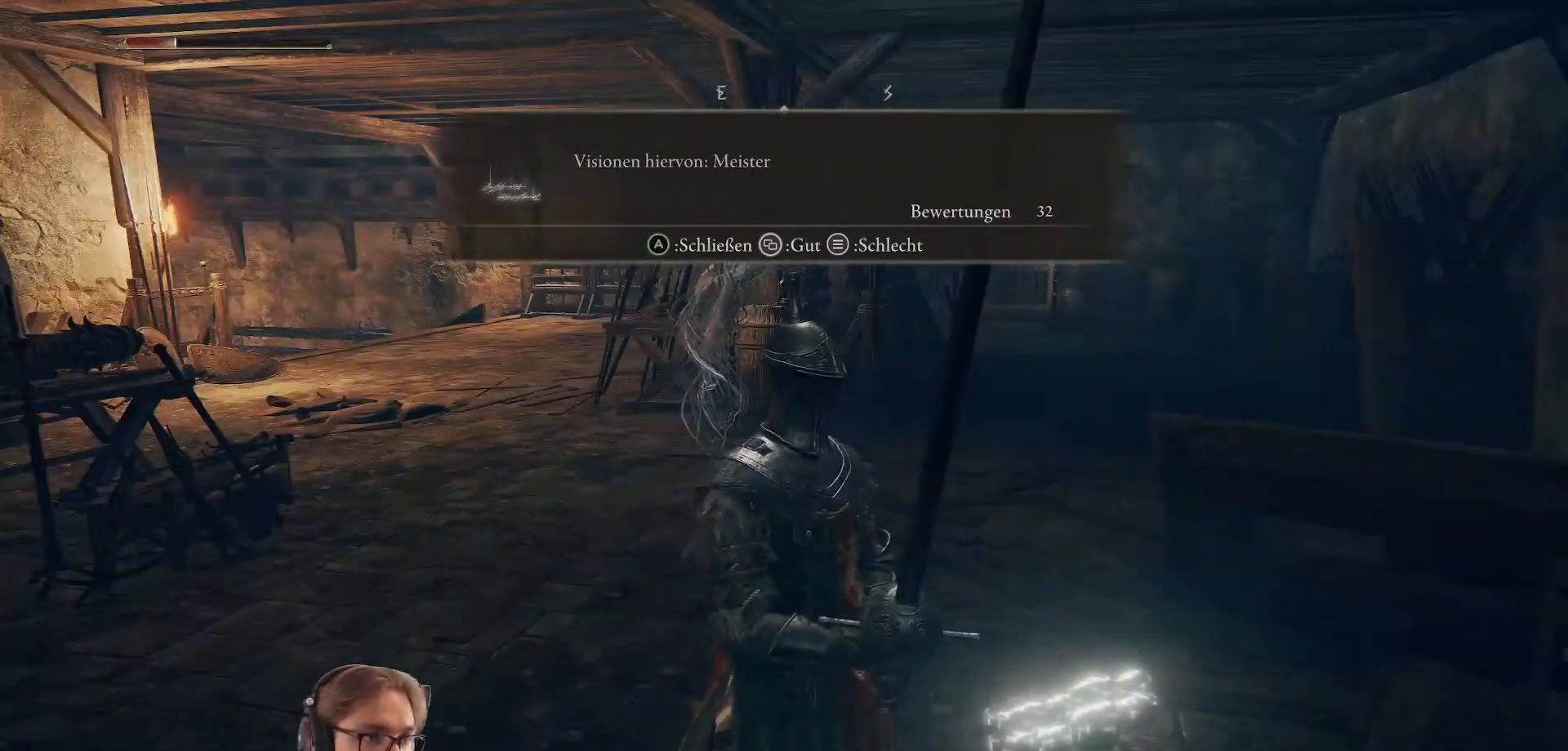
{"buttons": [], "left_stick": "up-right", "right_stick": "center", "events": [[50, "left_stick", "up"], [283, "left_stick", "up-right"]]}
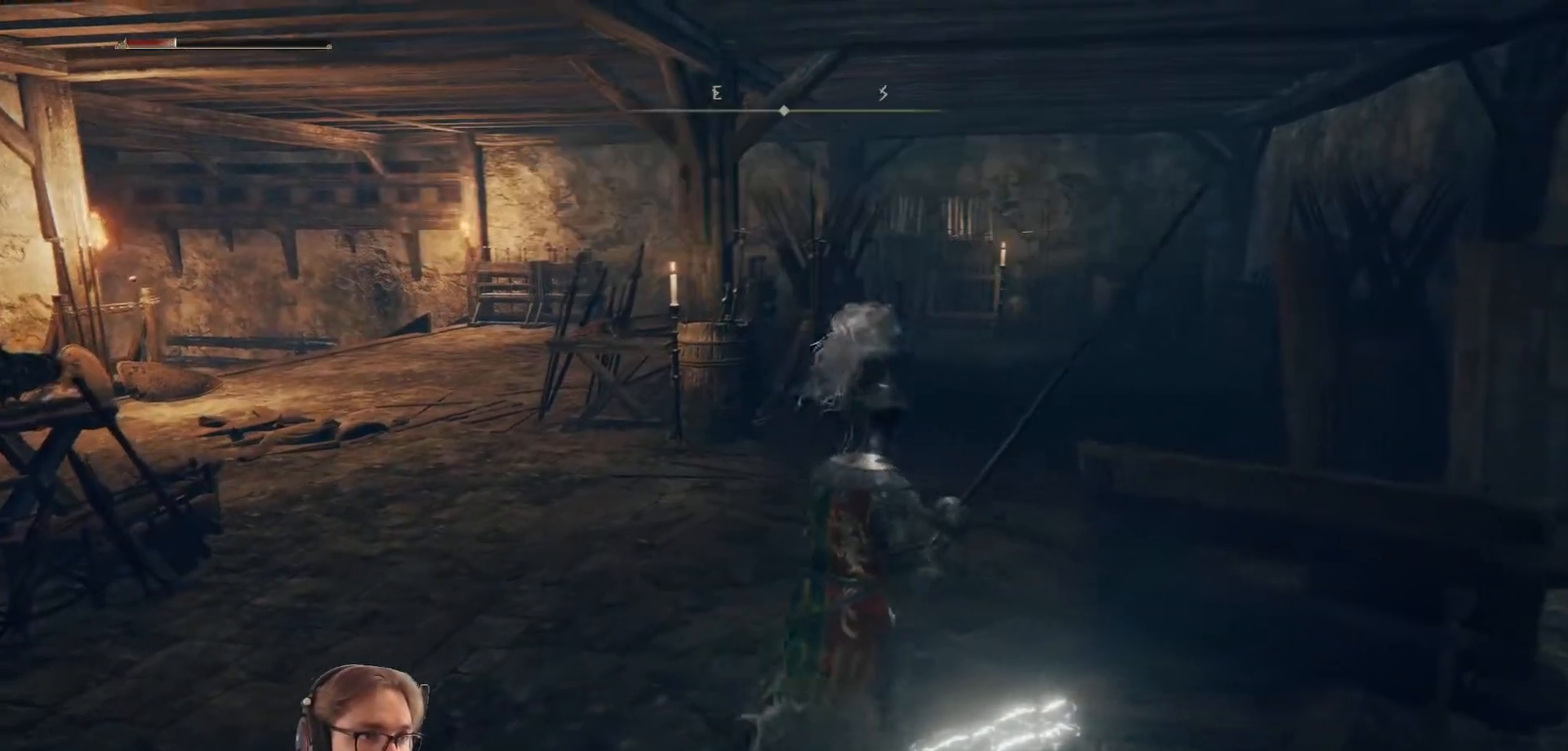
{"buttons": [], "left_stick": "center", "right_stick": "center", "events": [[167, "A", "down"], [200, "left_stick", "center"], [300, "A", "up"]]}
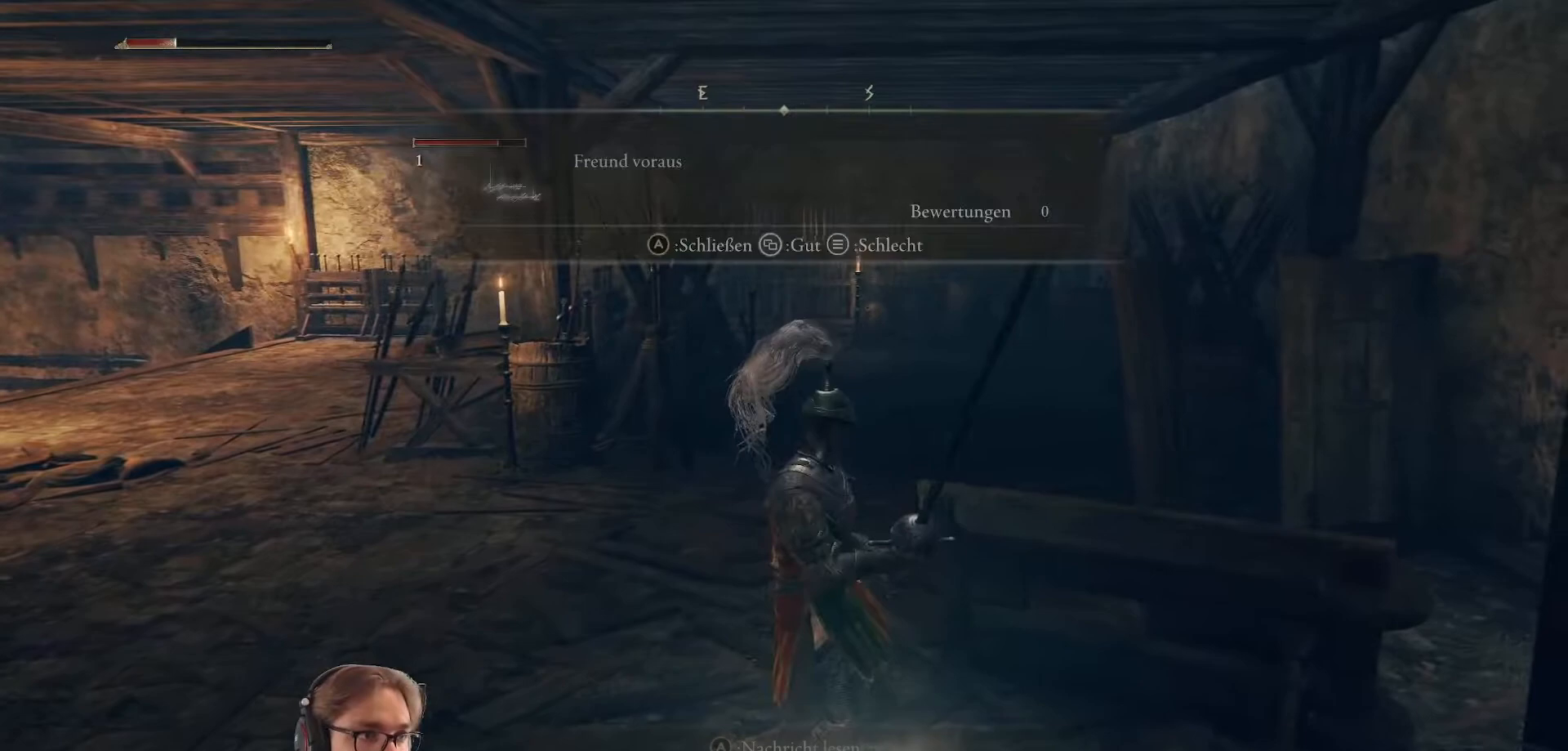
{"buttons": [], "left_stick": "down", "right_stick": "center", "events": [[500, "left_stick", "down"]]}
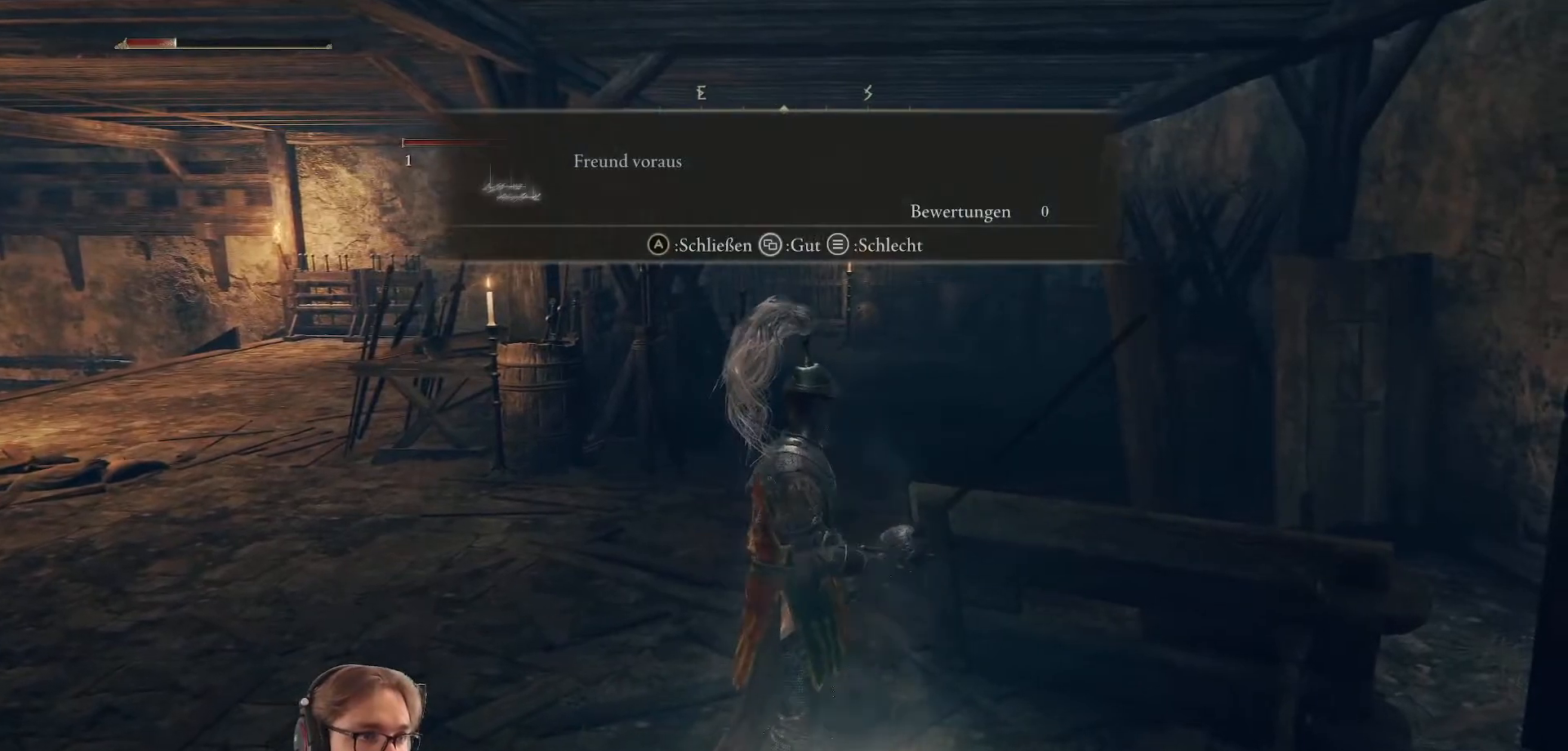
{"buttons": [], "left_stick": "down-right", "right_stick": "right", "events": [[17, "A", "down"], [100, "A", "up"], [283, "left_stick", "down-right"], [333, "right_stick", "right"]]}
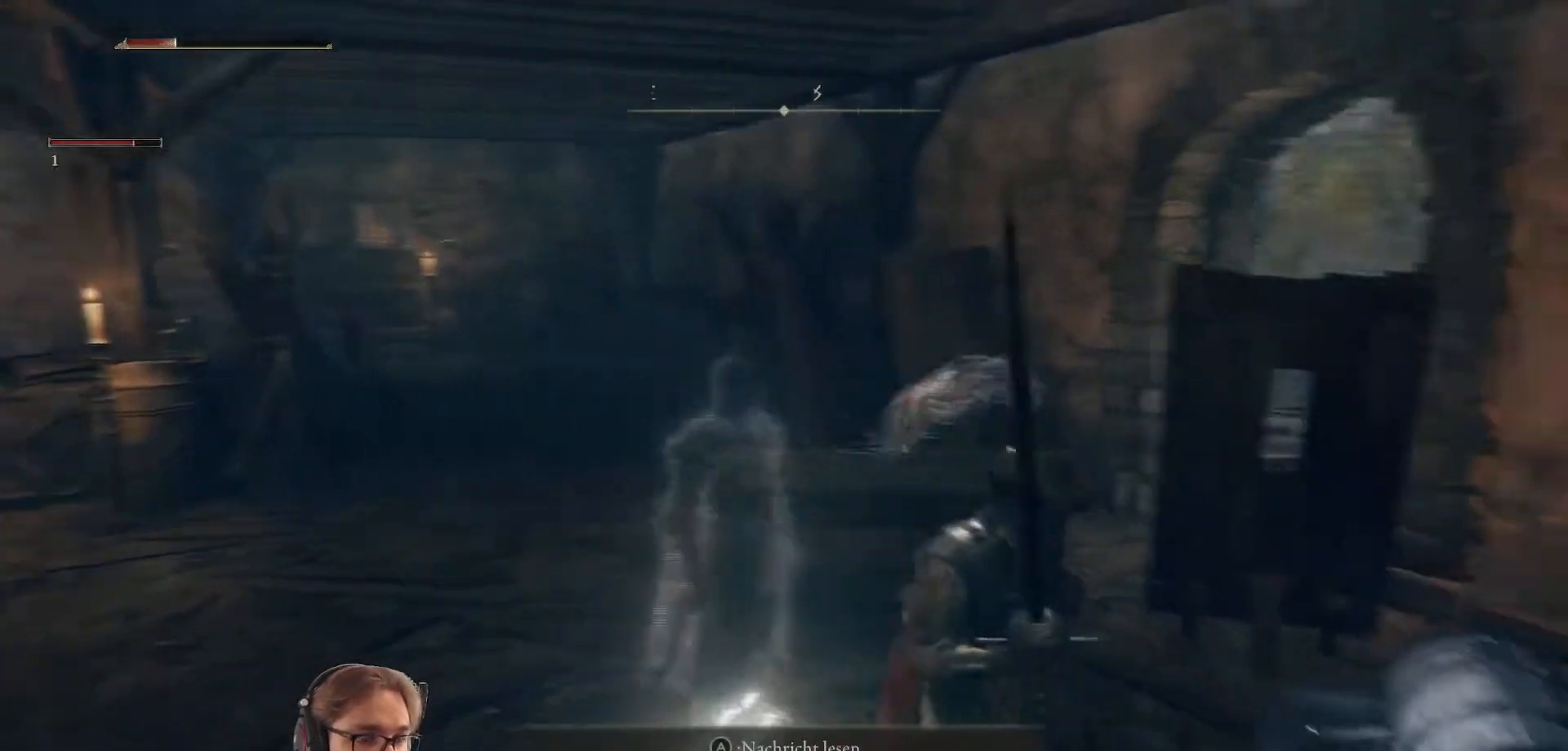
{"buttons": [], "left_stick": "center", "right_stick": "center", "events": [[167, "right_stick", "center"], [300, "left_stick", "center"]]}
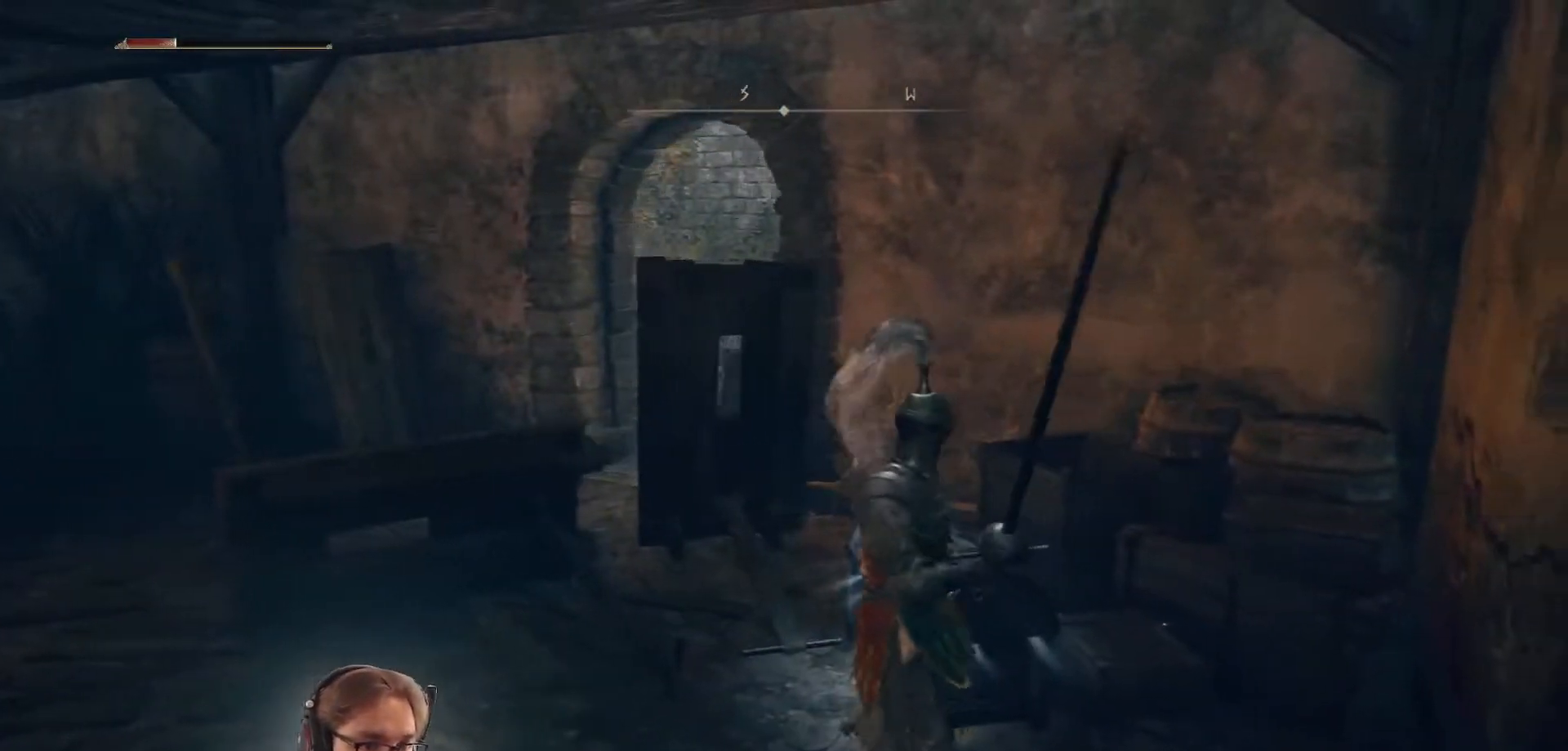
{"buttons": [], "left_stick": "left", "right_stick": "center", "events": [[250, "left_stick", "left"]]}
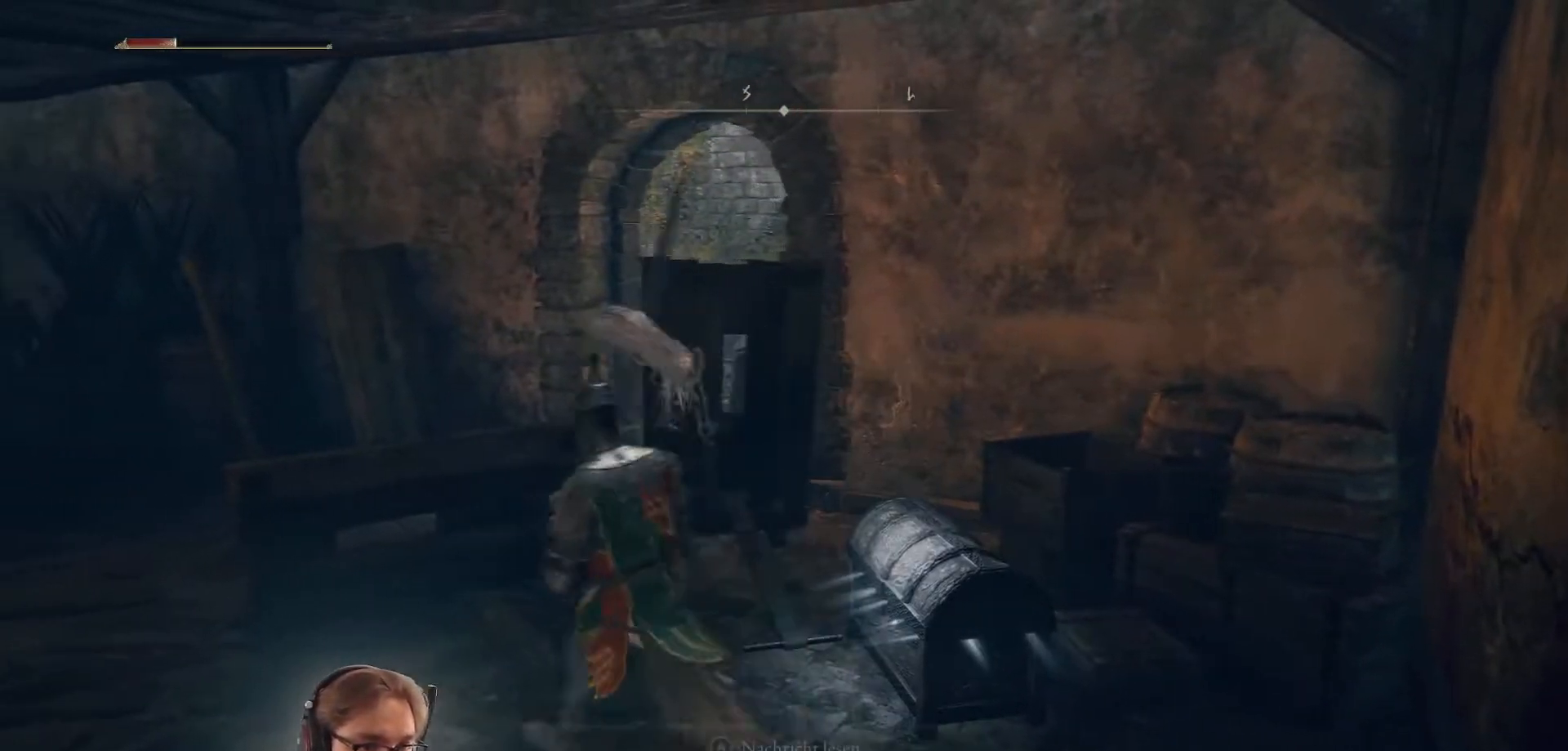
{"buttons": [], "left_stick": "right", "right_stick": "center", "events": [[100, "left_stick", "up"], [267, "left_stick", "right"]]}
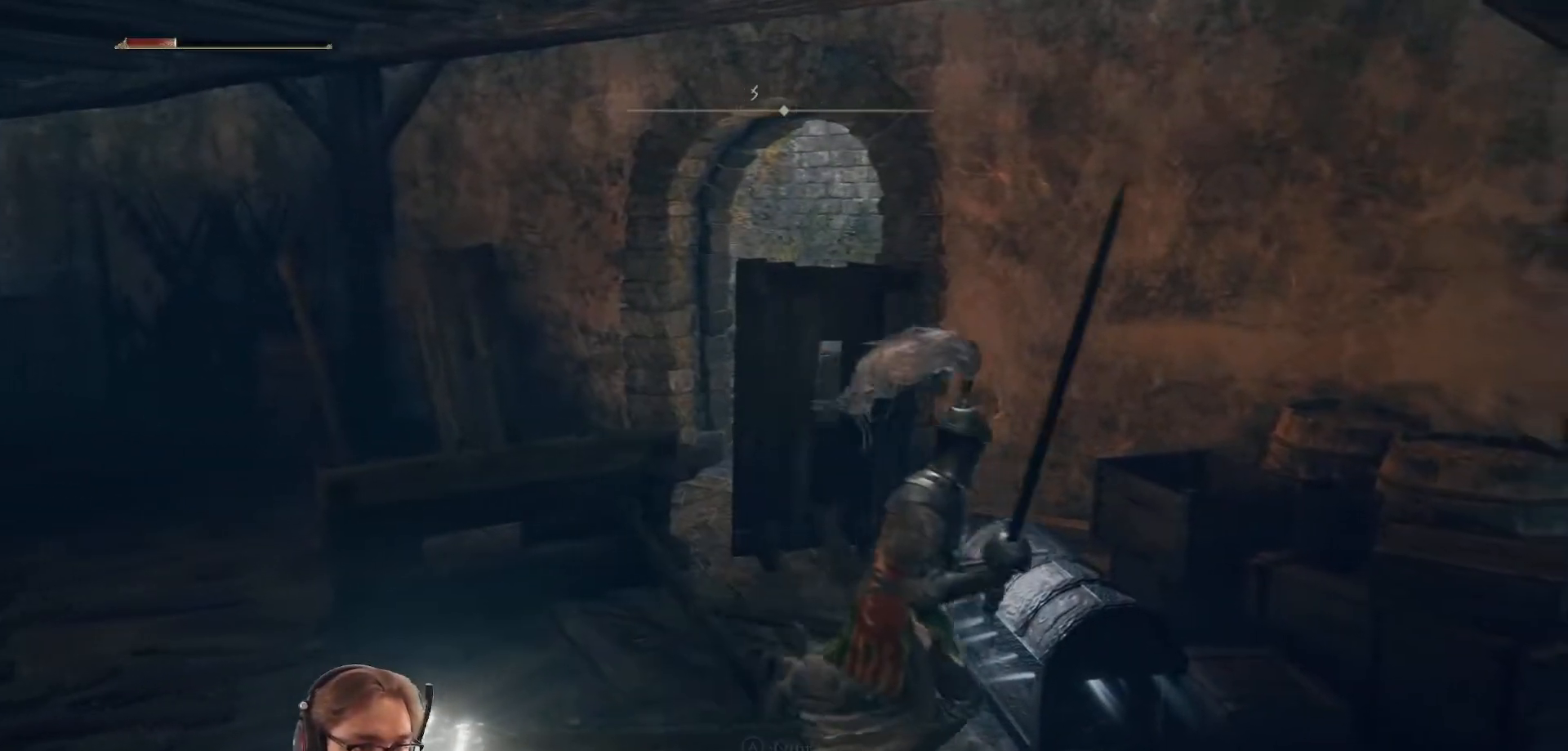
{"buttons": [], "left_stick": "center", "right_stick": "center", "events": [[33, "left_stick", "center"], [150, "A", "down"], [250, "A", "up"]]}
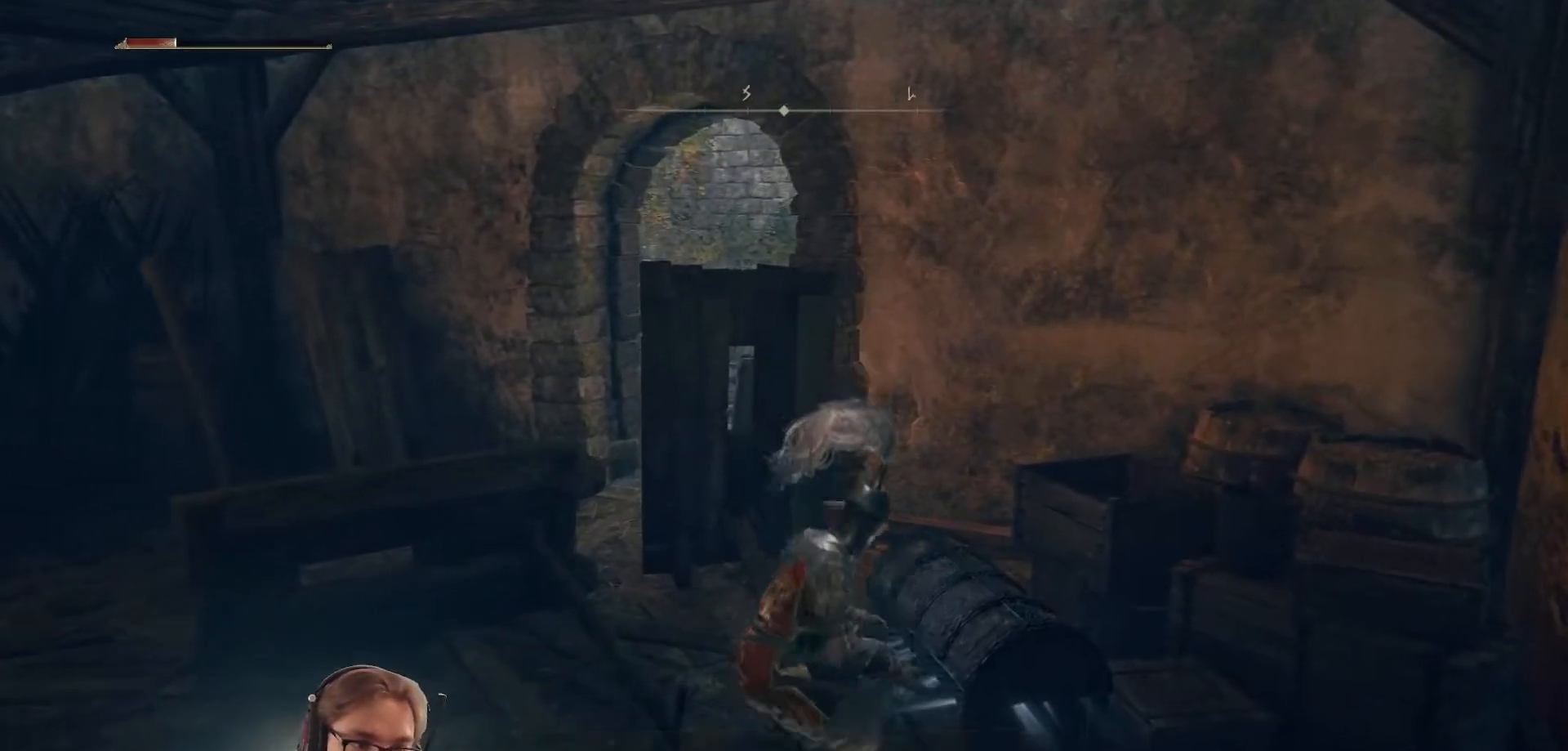
{"buttons": [], "left_stick": "center", "right_stick": "center", "events": [[150, "right_stick", "down-left"], [367, "right_stick", "center"]]}
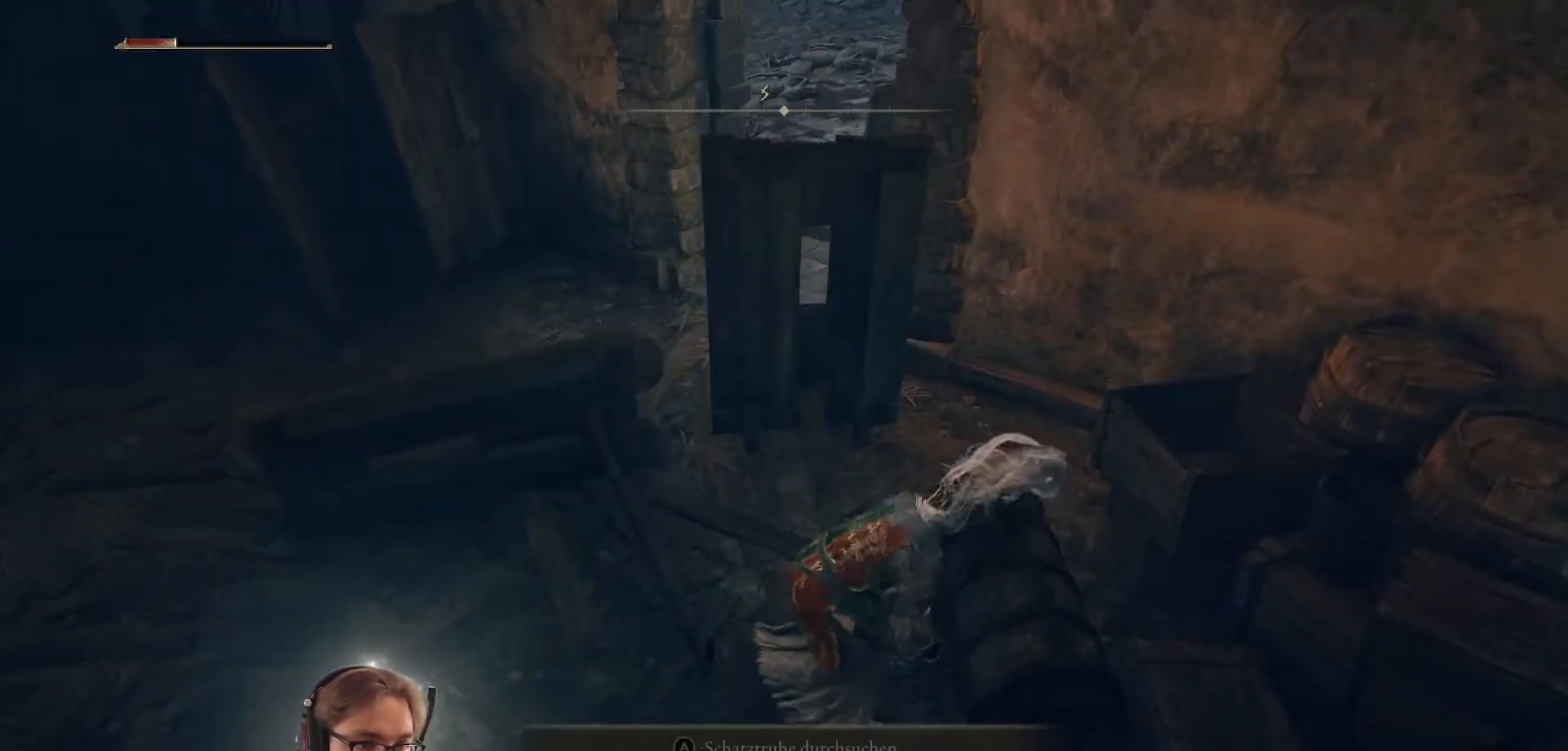
{"buttons": [], "left_stick": "center", "right_stick": "center", "events": []}